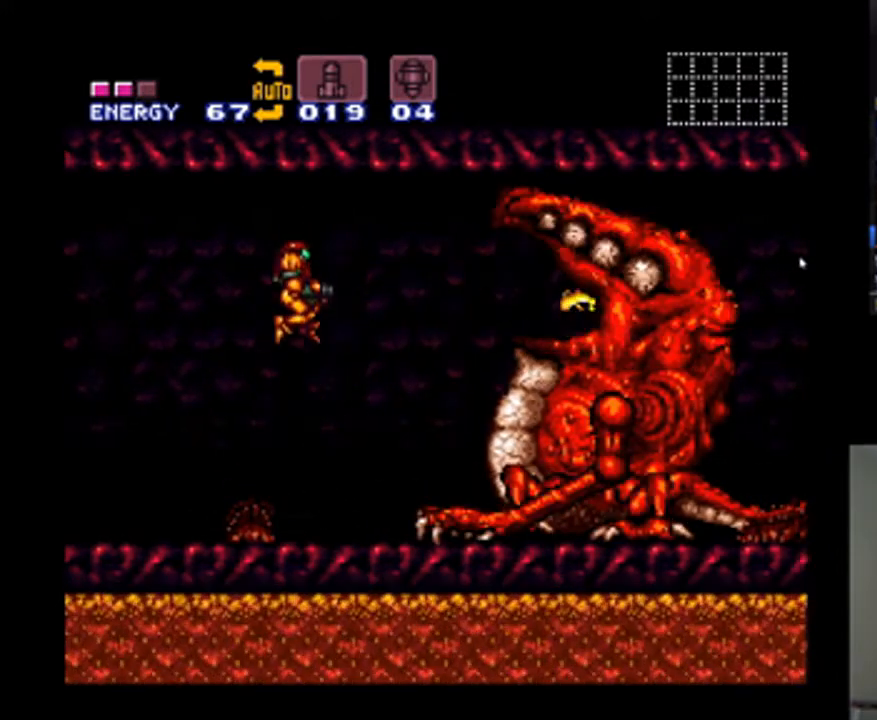
Gameplay with a controller (Nintendo layout); each line is a JSON object with the inputs held at the frame after it (dt_ms = milliseconds from this image to that frame). "events" lists button and stick changes between this image and that frame as [ms after this image, input, new state], when the widget could be followed in between. Not read: L3 R3.
{"dt_ms": 500, "buttons": ["Y", "DPAD_RIGHT"], "events": [[467, "DPAD_RIGHT", "down"]]}
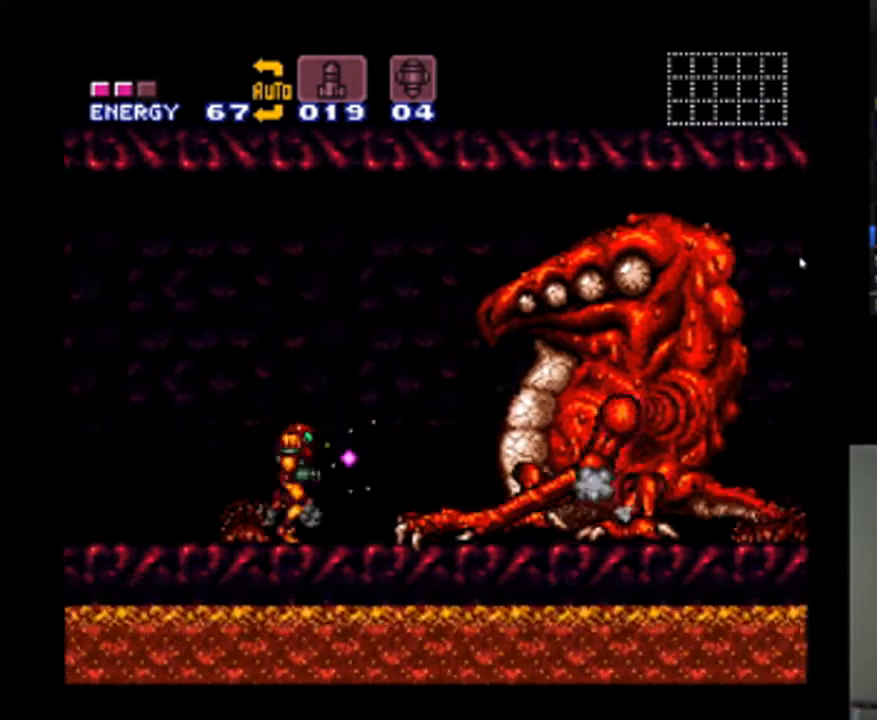
{"dt_ms": 500, "buttons": ["Y"], "events": [[100, "DPAD_RIGHT", "up"]]}
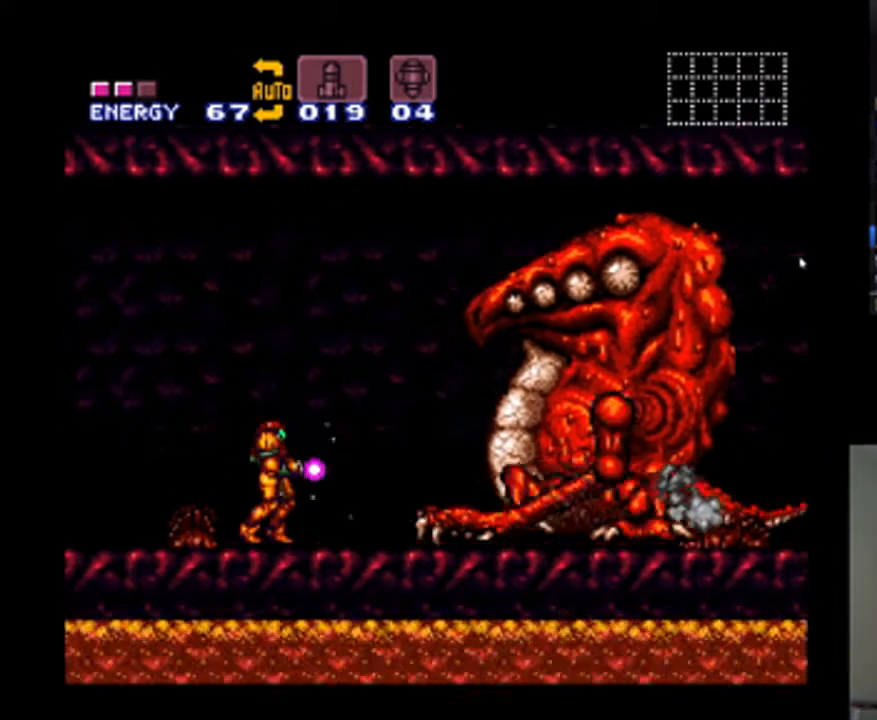
{"dt_ms": 500, "buttons": ["Y", "DPAD_RIGHT"], "events": [[467, "DPAD_RIGHT", "down"]]}
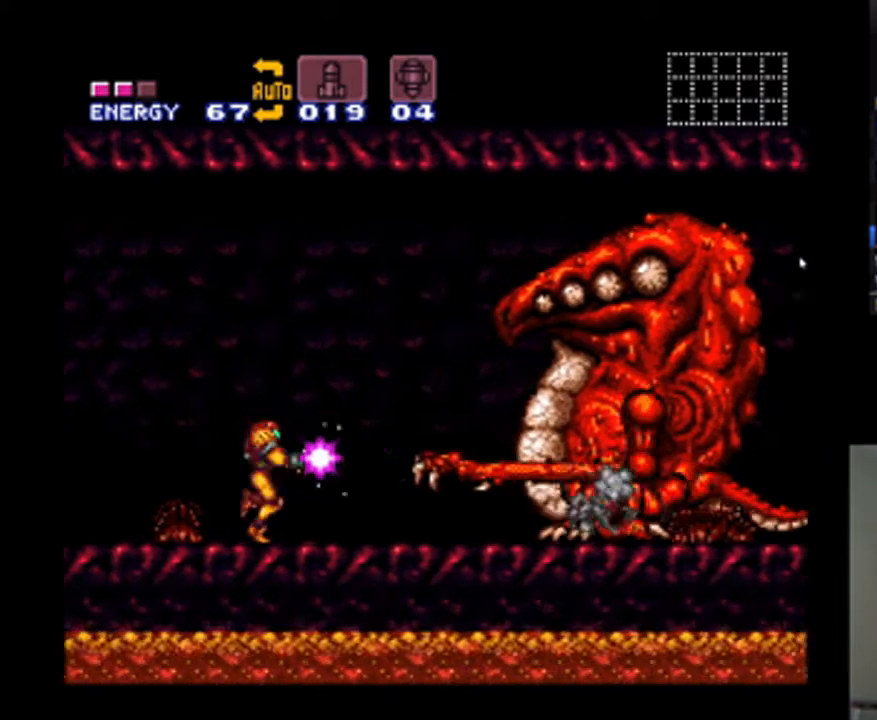
{"dt_ms": 500, "buttons": ["Y"], "events": [[33, "DPAD_RIGHT", "up"]]}
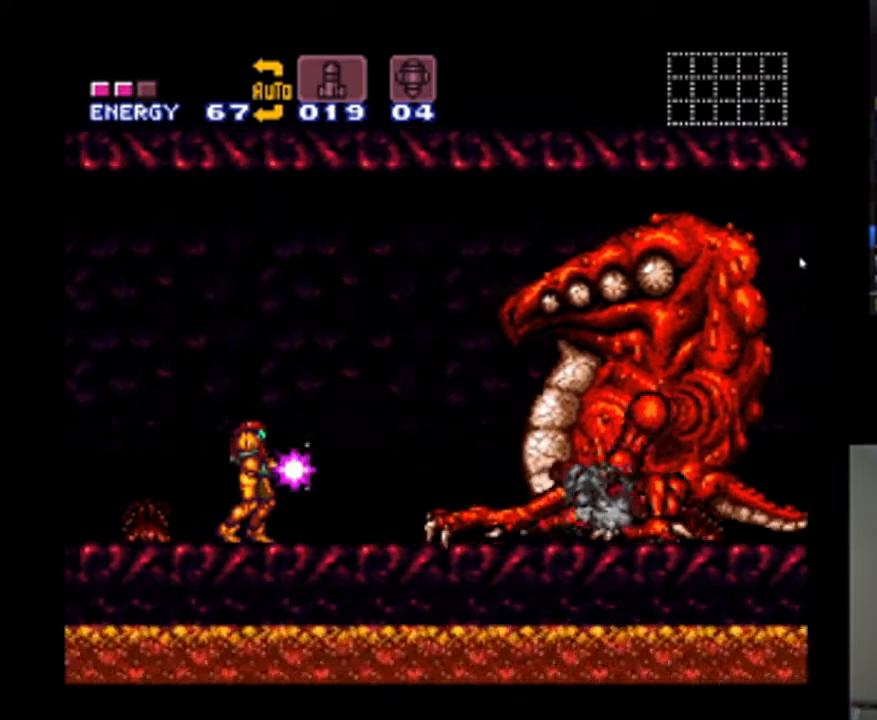
{"dt_ms": 500, "buttons": ["Y"], "events": [[33, "DPAD_RIGHT", "down"], [167, "DPAD_RIGHT", "up"]]}
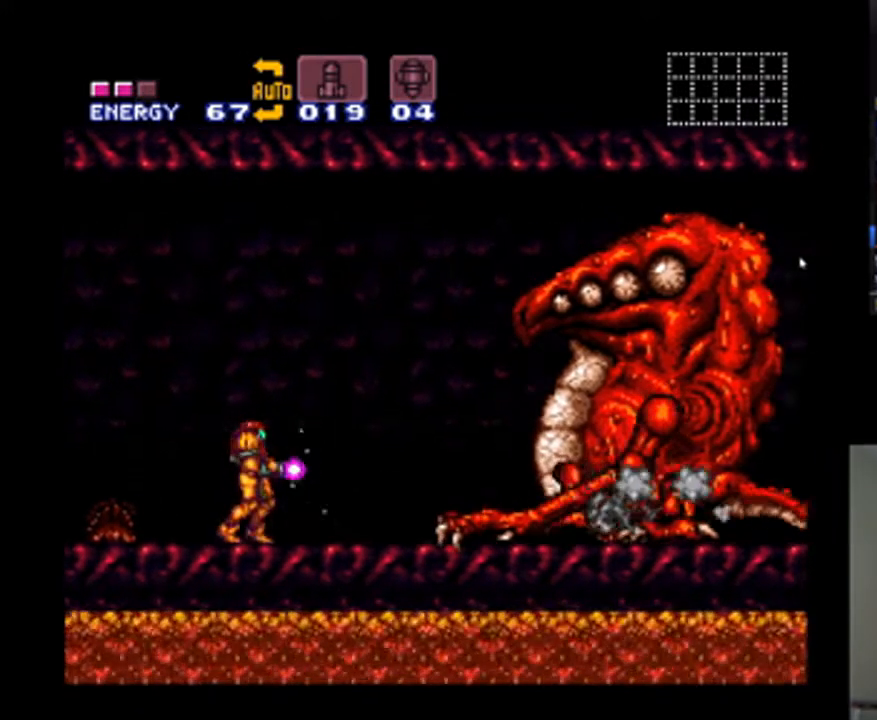
{"dt_ms": 500, "buttons": ["Y", "DPAD_RIGHT"], "events": [[33, "DPAD_RIGHT", "down"], [167, "DPAD_RIGHT", "up"], [433, "DPAD_RIGHT", "down"]]}
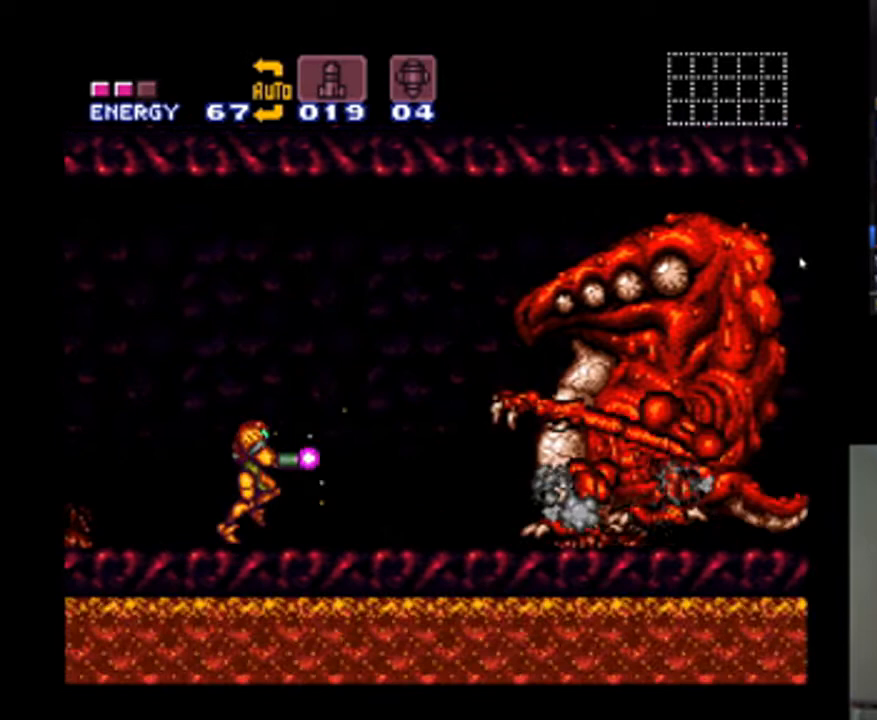
{"dt_ms": 500, "buttons": ["Y"], "events": [[33, "DPAD_RIGHT", "up"]]}
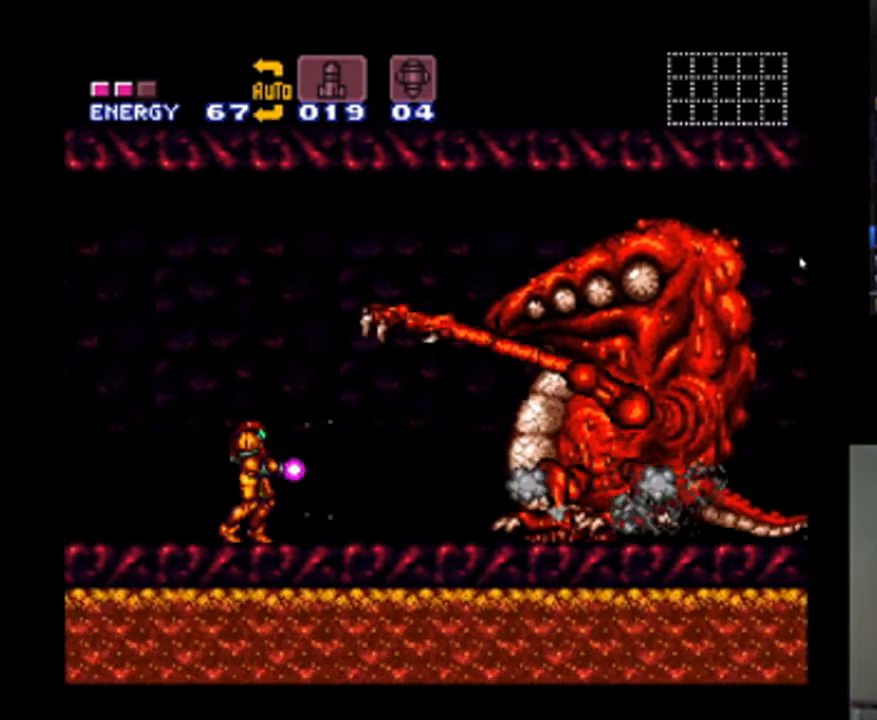
{"dt_ms": 500, "buttons": ["Y"], "events": [[400, "DPAD_RIGHT", "down"], [467, "DPAD_RIGHT", "up"]]}
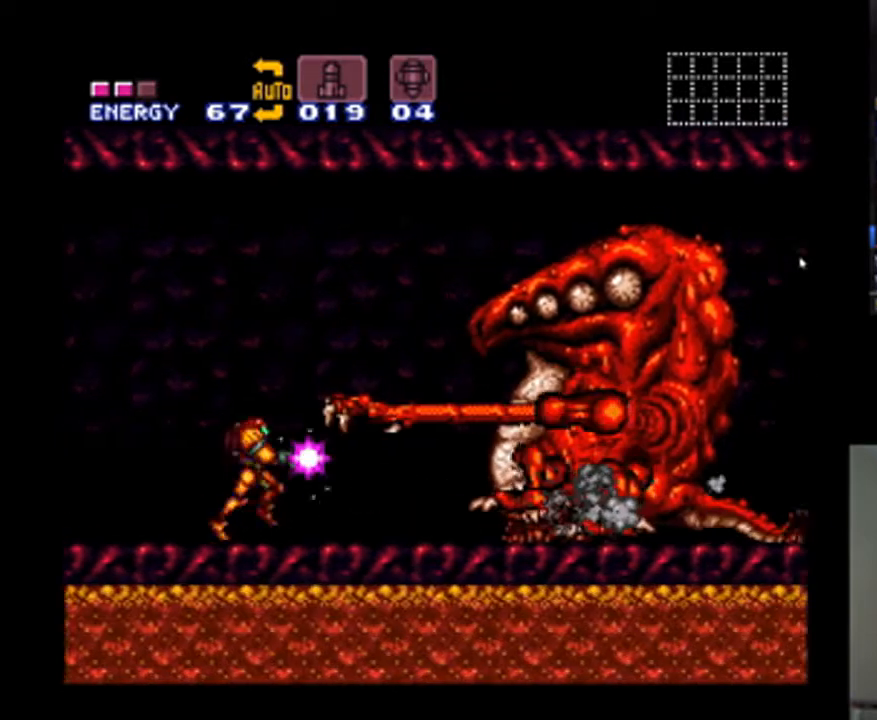
{"dt_ms": 1000, "buttons": ["Y", "DPAD_RIGHT"], "events": [[333, "B", "down"], [633, "B", "up"], [667, "Y", "up"], [767, "Y", "down"], [933, "DPAD_RIGHT", "down"]]}
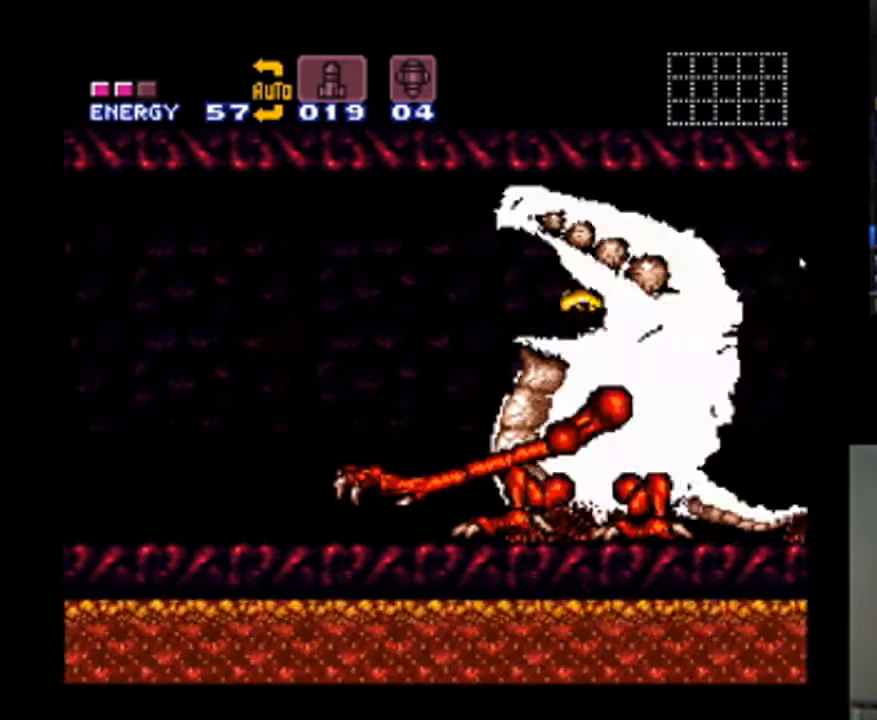
{"dt_ms": 500, "buttons": ["Y"], "events": [[33, "DPAD_RIGHT", "up"]]}
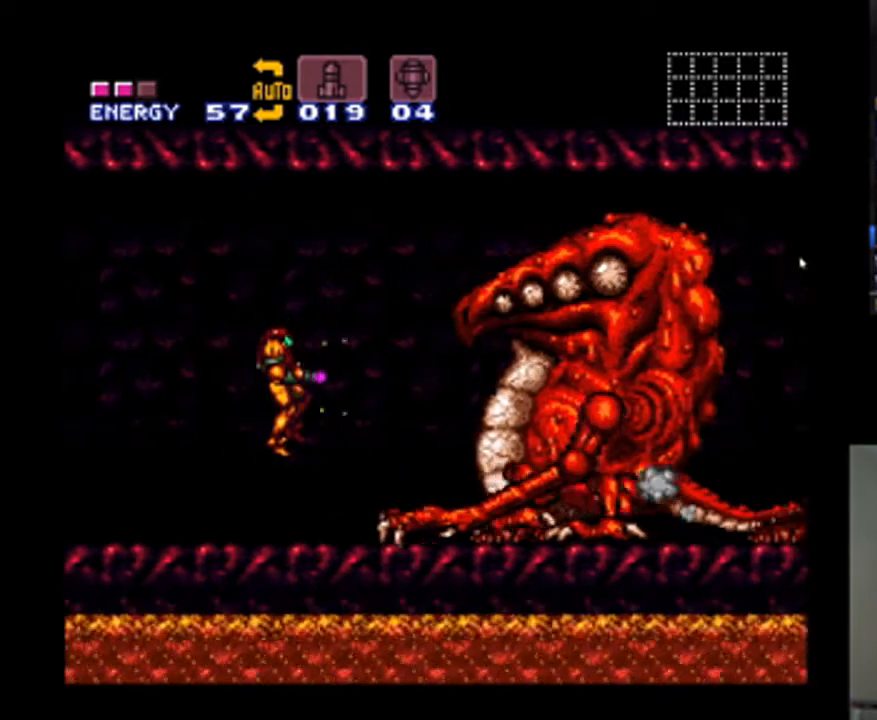
{"dt_ms": 500, "buttons": ["Y"], "events": [[267, "DPAD_RIGHT", "down"], [367, "DPAD_RIGHT", "up"]]}
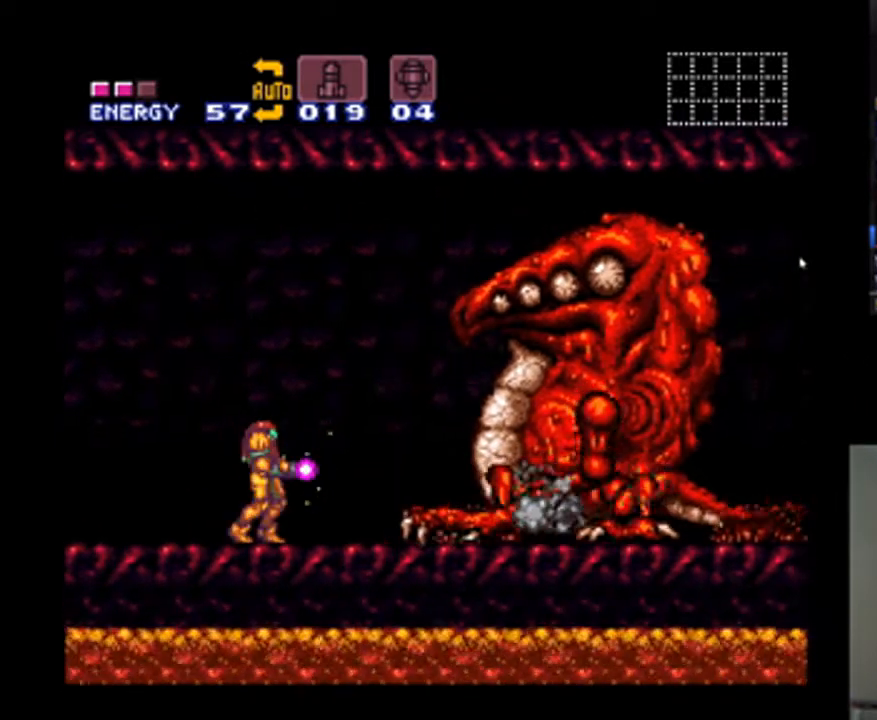
{"dt_ms": 500, "buttons": ["Y"], "events": [[367, "DPAD_RIGHT", "down"], [500, "DPAD_RIGHT", "up"]]}
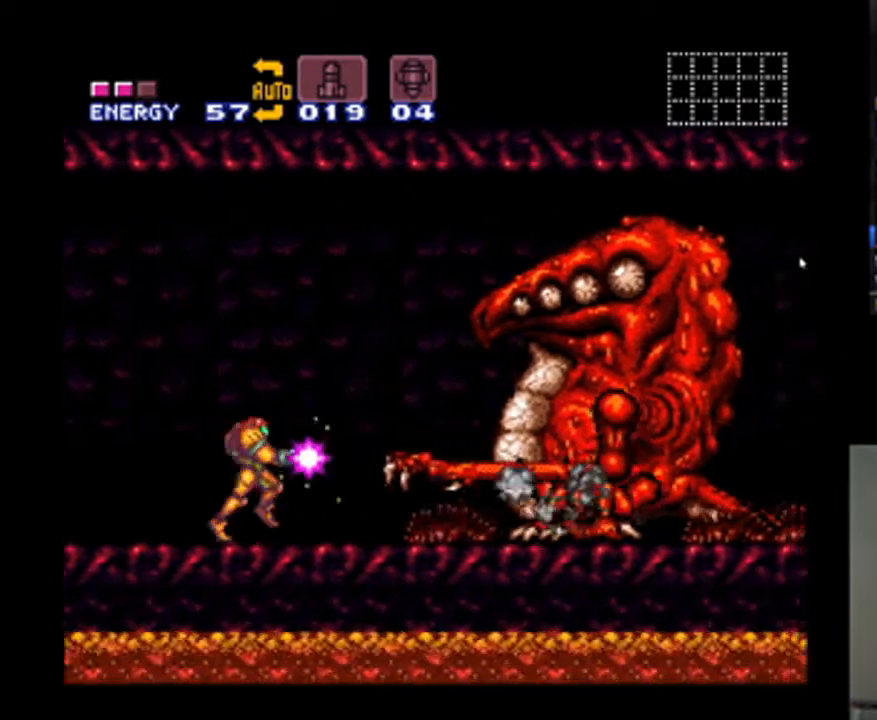
{"dt_ms": 1000, "buttons": ["Y"], "events": [[467, "B", "down"], [733, "B", "up"], [733, "Y", "up"], [800, "Y", "down"]]}
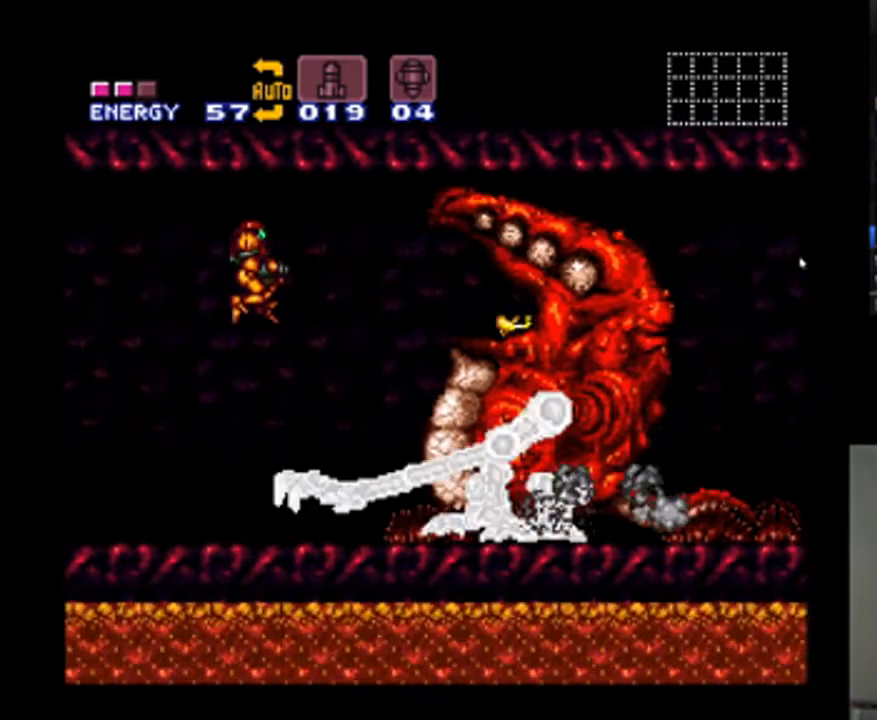
{"dt_ms": 500, "buttons": ["Y"], "events": []}
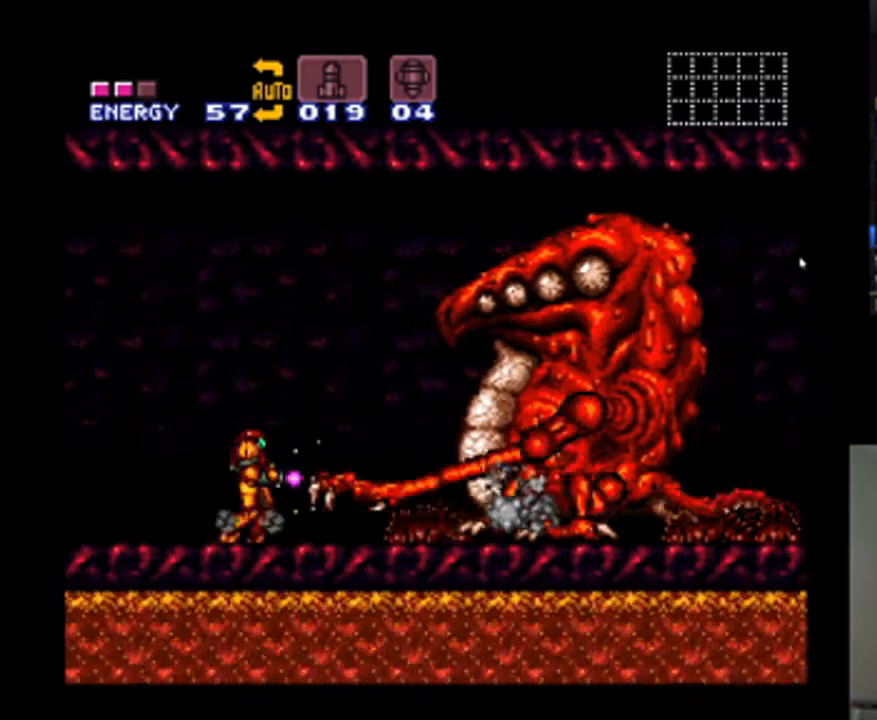
{"dt_ms": 500, "buttons": ["Y"], "events": [[100, "DPAD_RIGHT", "down"], [233, "DPAD_RIGHT", "up"]]}
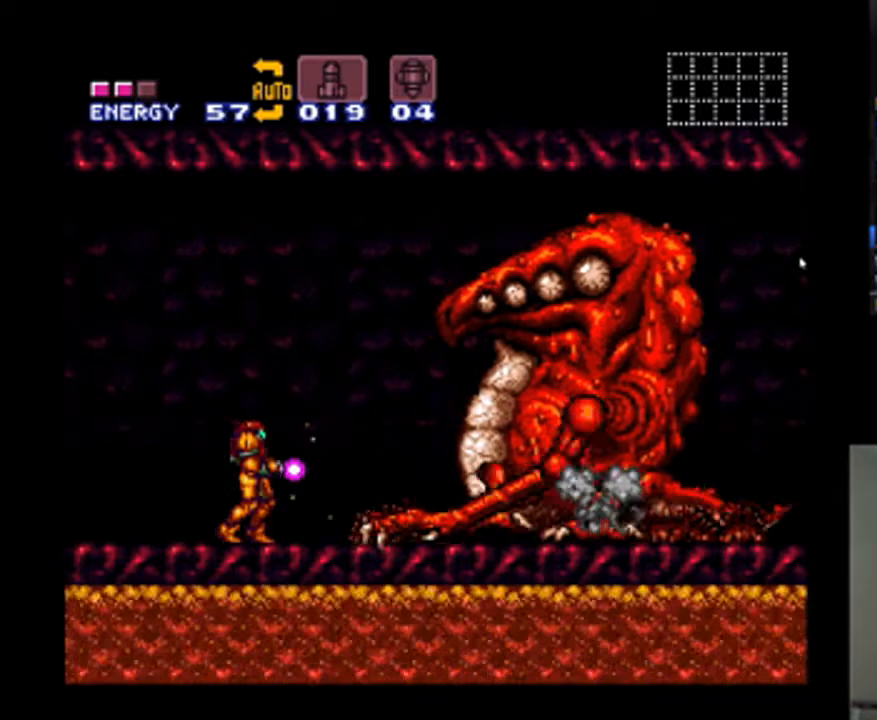
{"dt_ms": 500, "buttons": ["Y"], "events": [[367, "DPAD_RIGHT", "down"], [467, "DPAD_RIGHT", "up"]]}
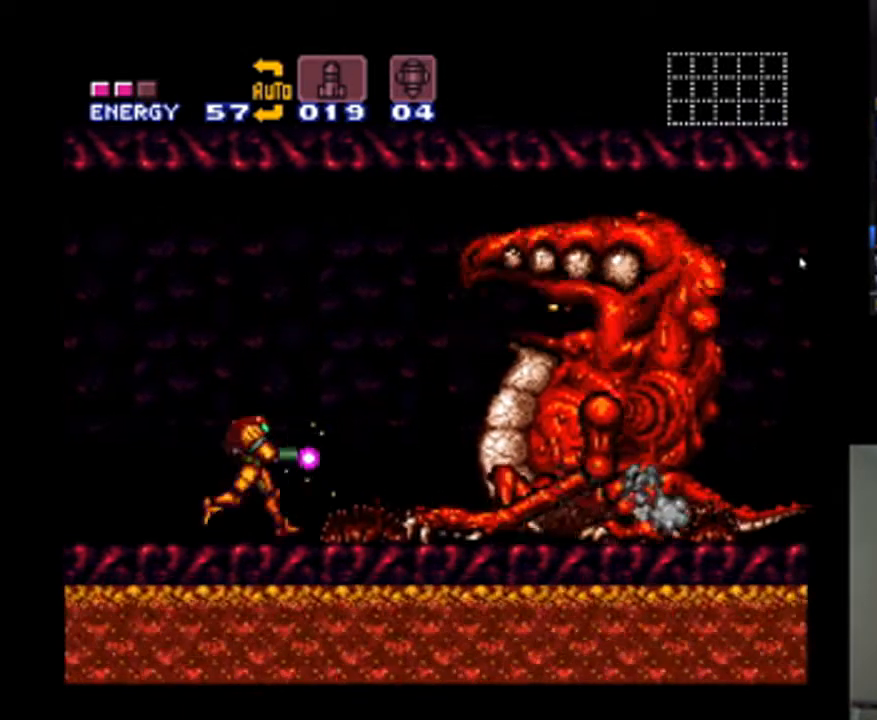
{"dt_ms": 1000, "buttons": ["Y"], "events": [[333, "B", "down"], [533, "Y", "up"], [567, "B", "up"], [633, "Y", "down"]]}
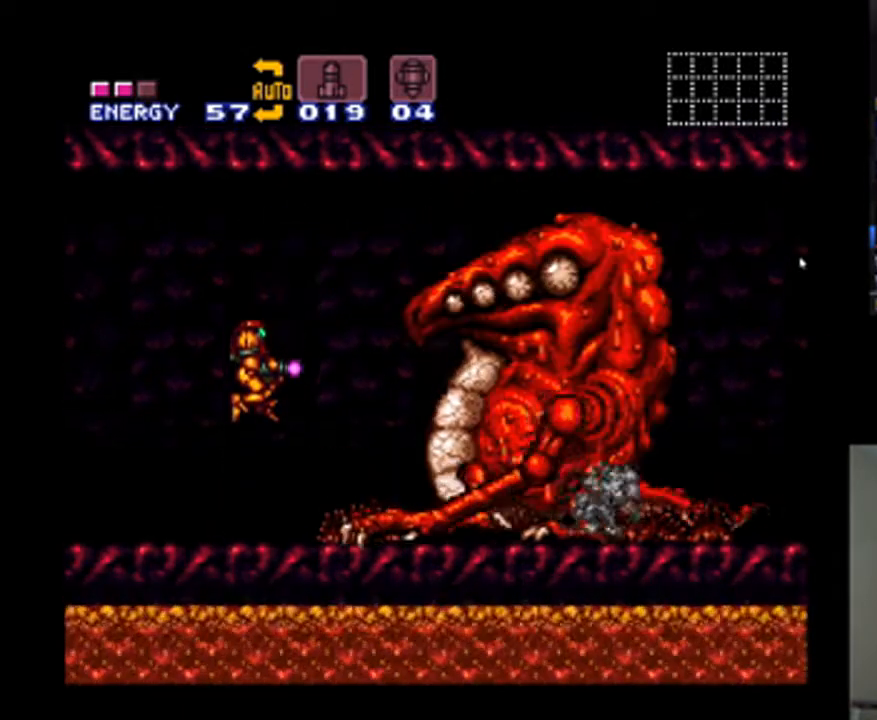
{"dt_ms": 500, "buttons": ["Y"], "events": [[267, "DPAD_RIGHT", "down"], [400, "DPAD_RIGHT", "up"]]}
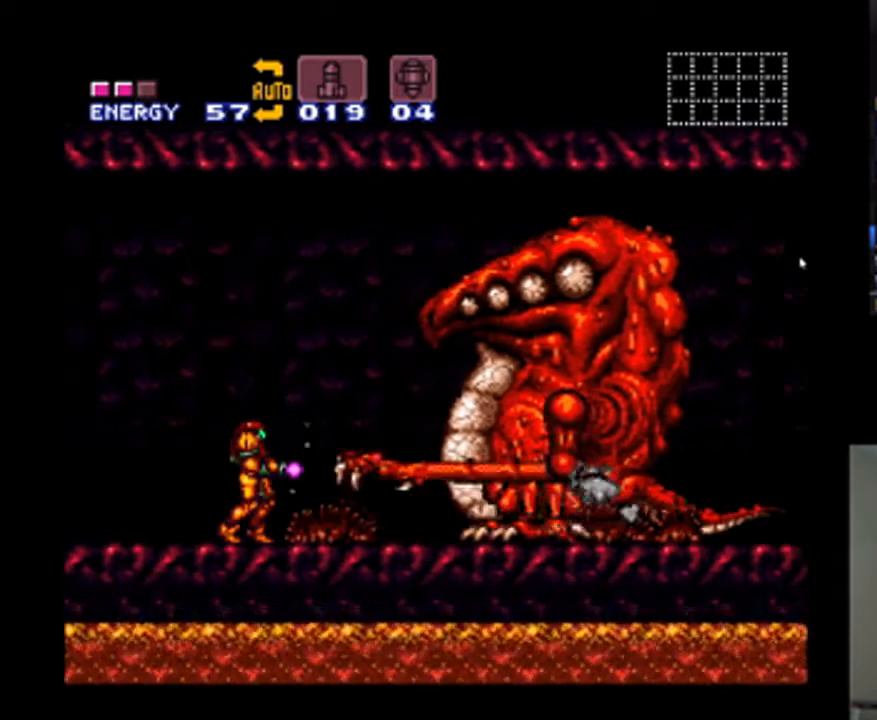
{"dt_ms": 500, "buttons": ["Y"], "events": []}
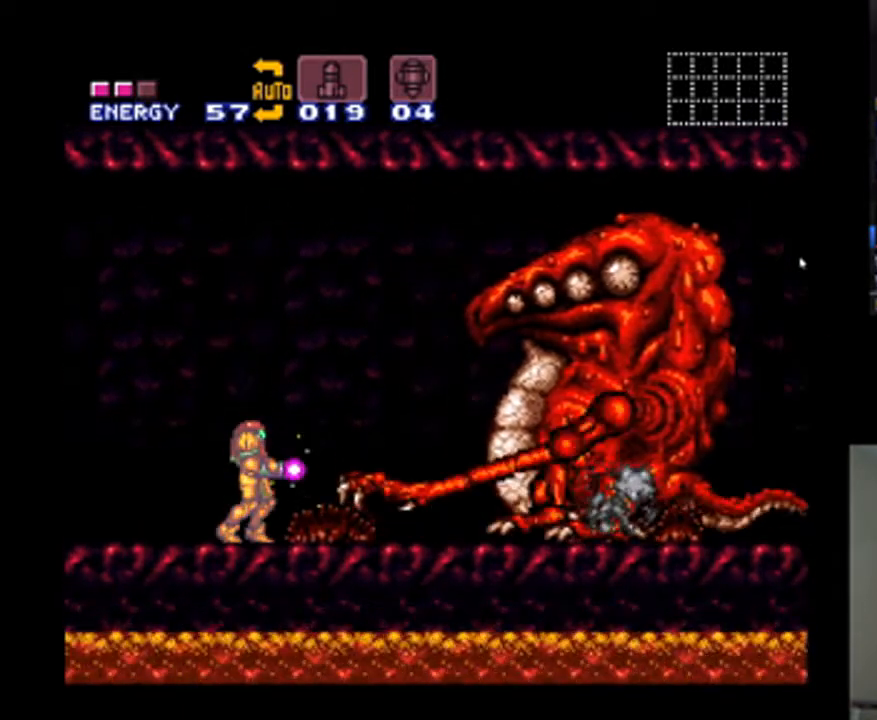
{"dt_ms": 500, "buttons": ["Y"], "events": [[67, "DPAD_RIGHT", "down"], [200, "DPAD_RIGHT", "up"]]}
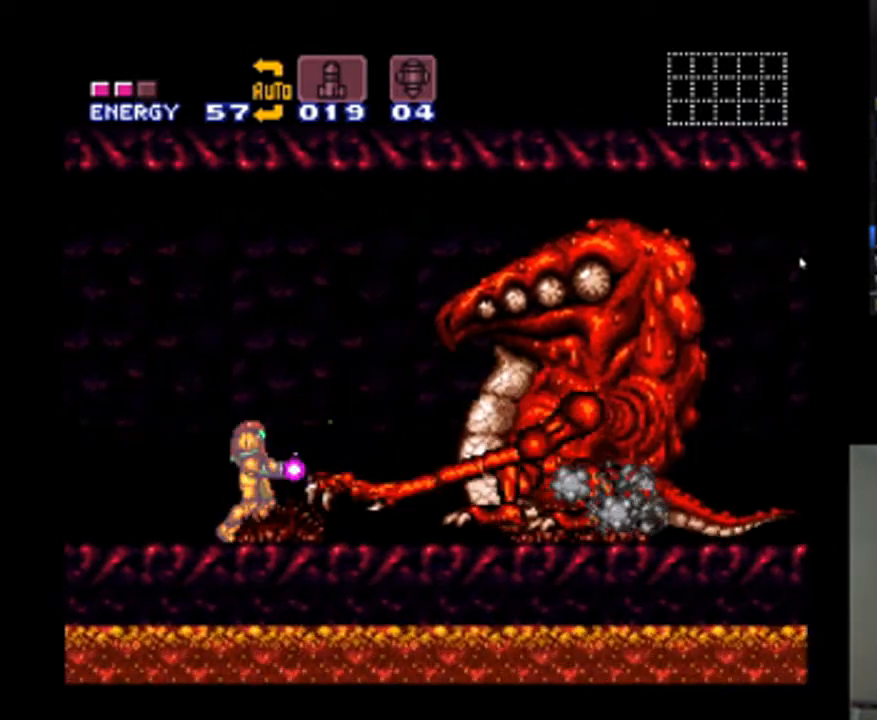
{"dt_ms": 500, "buttons": ["Y"], "events": []}
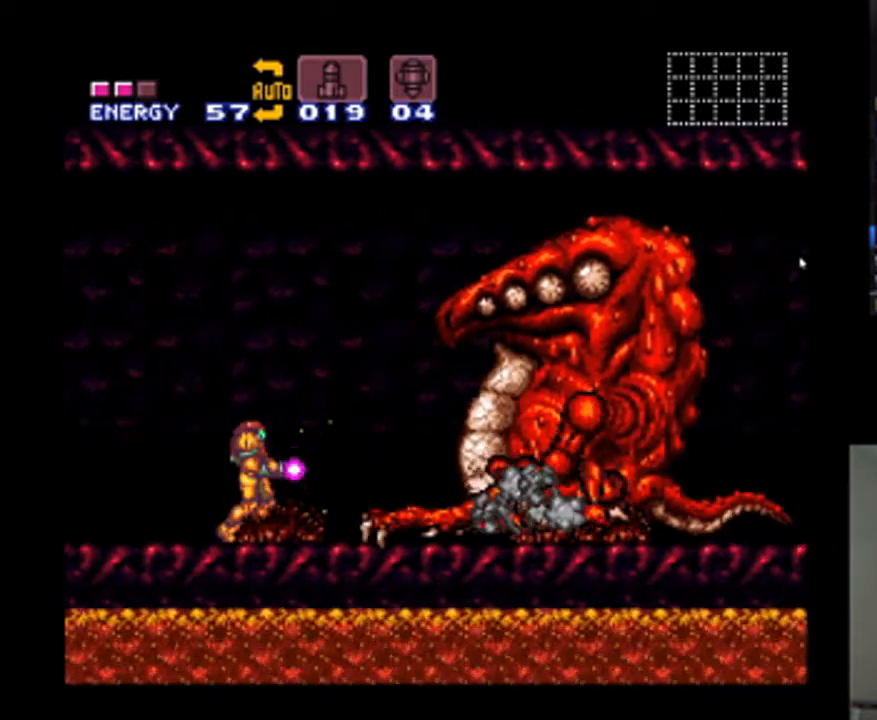
{"dt_ms": 1000, "buttons": ["Y"], "events": [[433, "B", "down"], [867, "B", "up"], [867, "Y", "up"], [967, "Y", "down"]]}
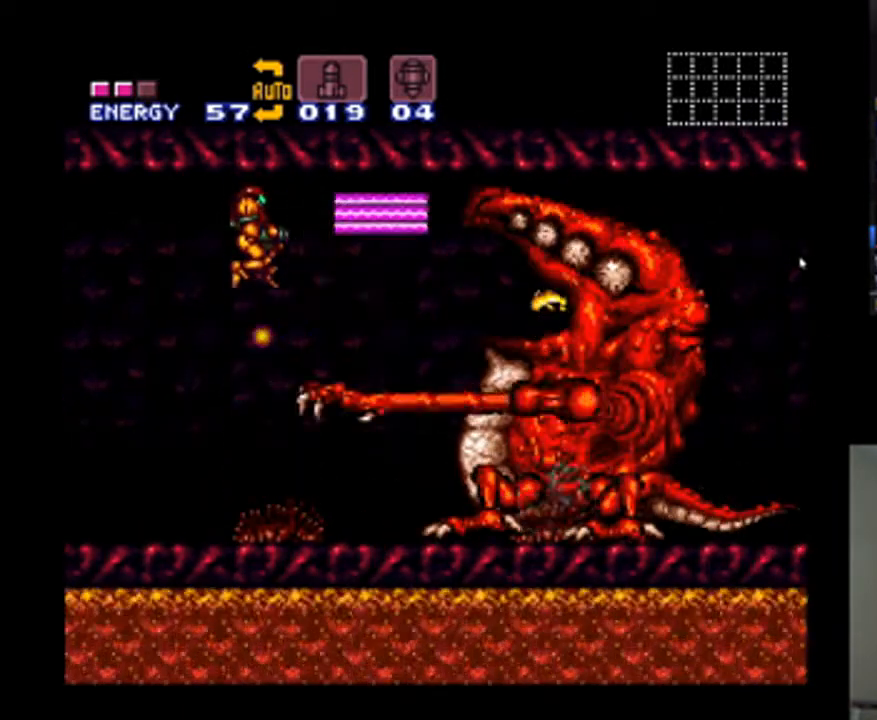
{"dt_ms": 500, "buttons": ["Y"], "events": [[333, "DPAD_RIGHT", "down"], [467, "DPAD_RIGHT", "up"]]}
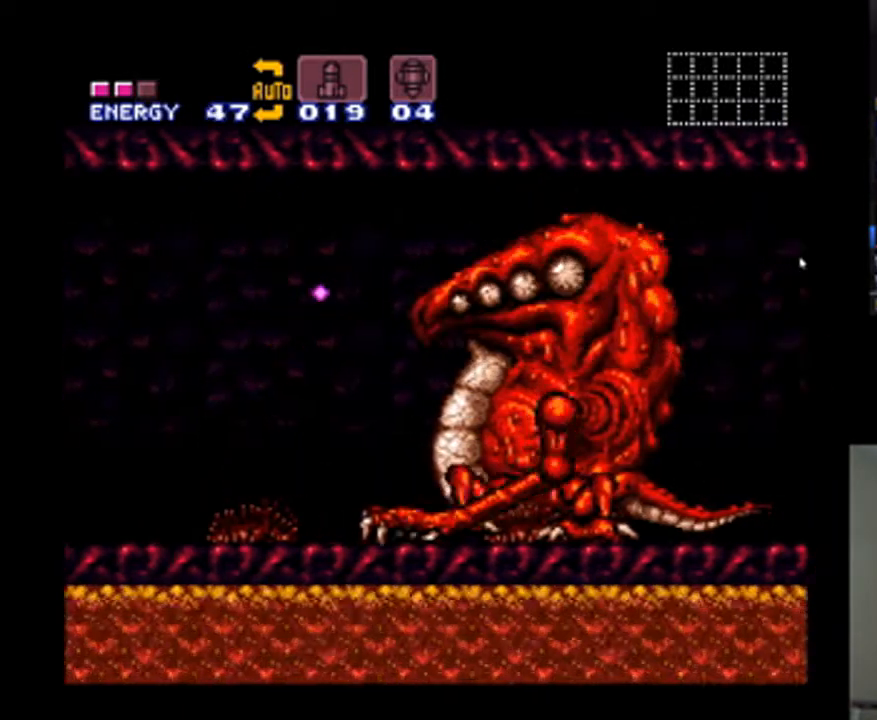
{"dt_ms": 500, "buttons": ["Y"], "events": []}
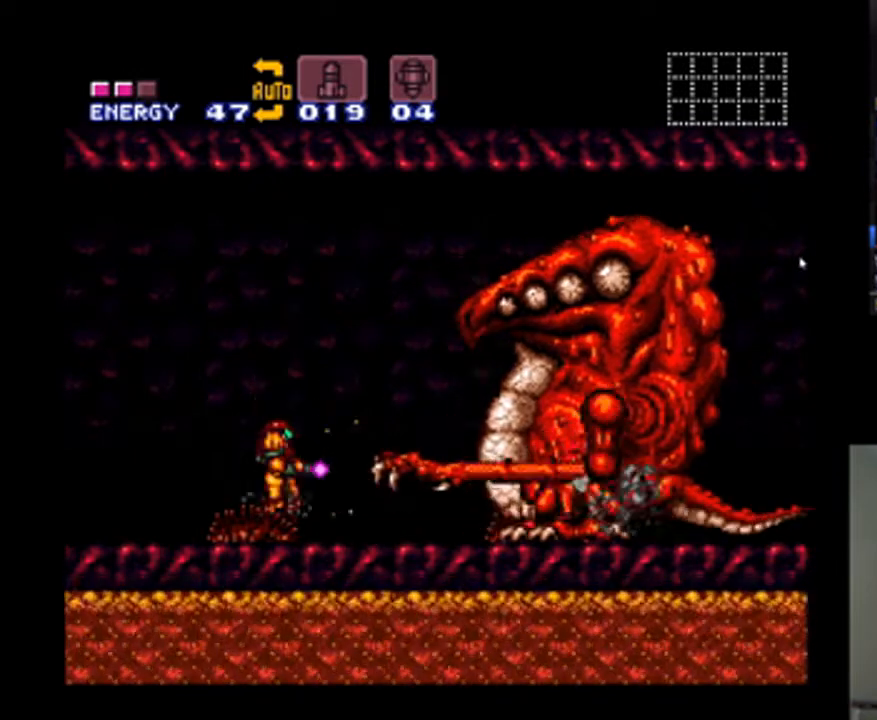
{"dt_ms": 500, "buttons": ["Y"], "events": [[67, "DPAD_RIGHT", "down"], [133, "DPAD_RIGHT", "up"]]}
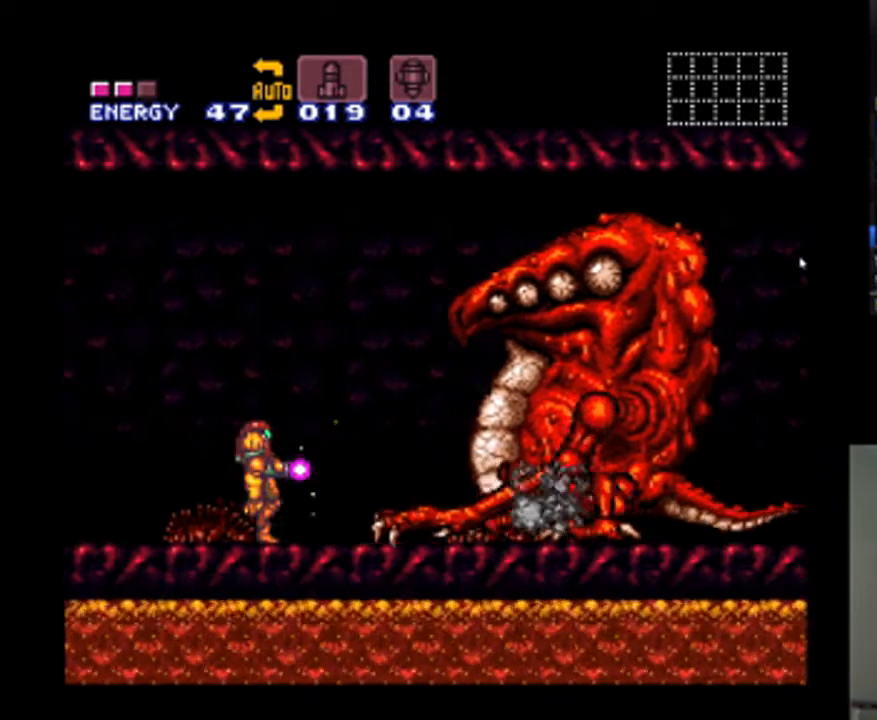
{"dt_ms": 500, "buttons": ["Y"], "events": []}
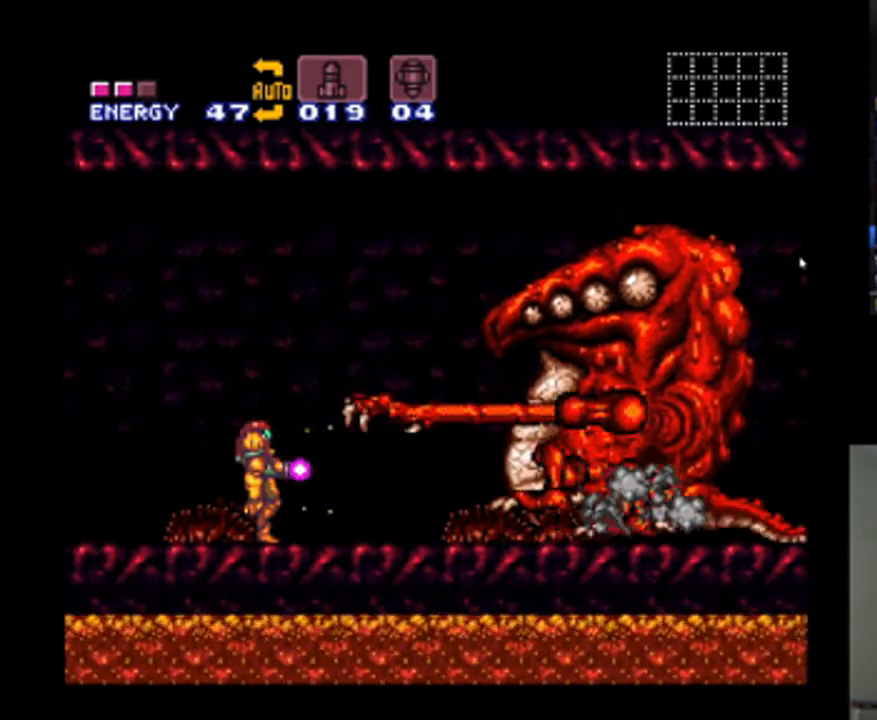
{"dt_ms": 500, "buttons": ["Y"], "events": []}
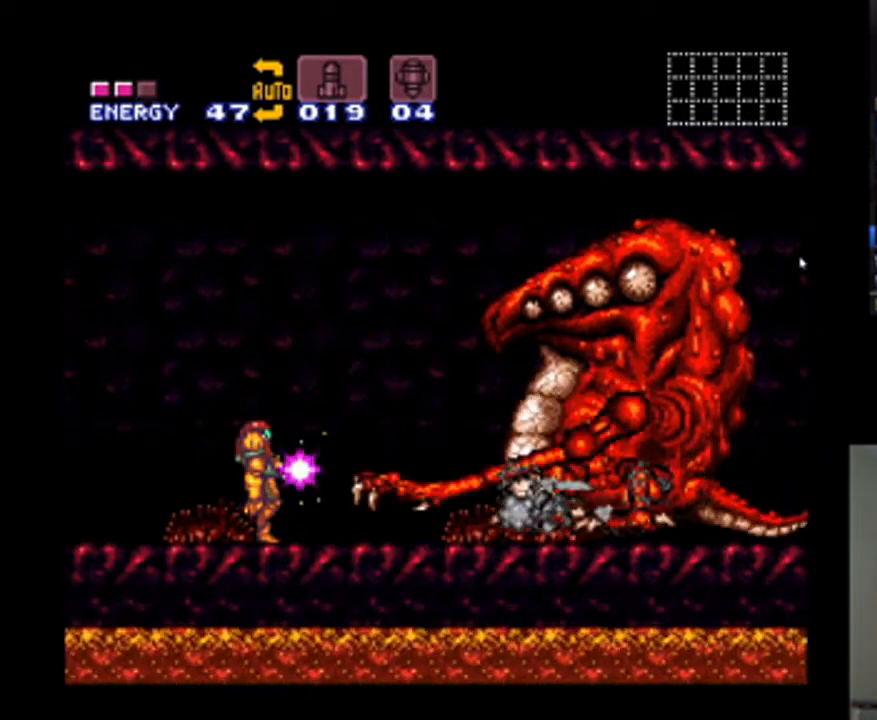
{"dt_ms": 1000, "buttons": ["Y"], "events": [[267, "B", "down"], [733, "B", "up"], [867, "Y", "up"], [933, "Y", "down"]]}